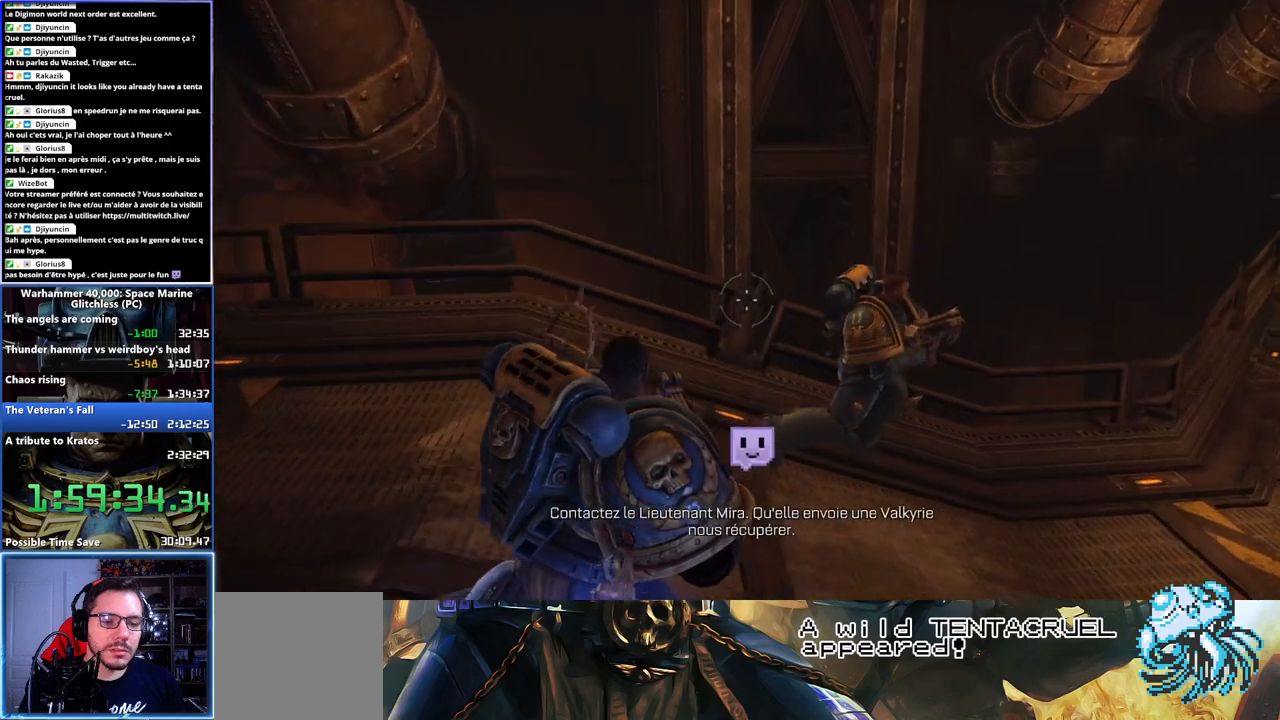
Gameplay with a controller (Xbox layout); each line is a JSON object with the inputs held at the frame after it. "button_events" lists button changes between this image and that frame as [ms after this image, input, new state], when the widget could be followed in between (sticks are given only as held states).
{"buttons": ["L3"], "left_stick": "right", "right_stick": "center", "button_events": []}
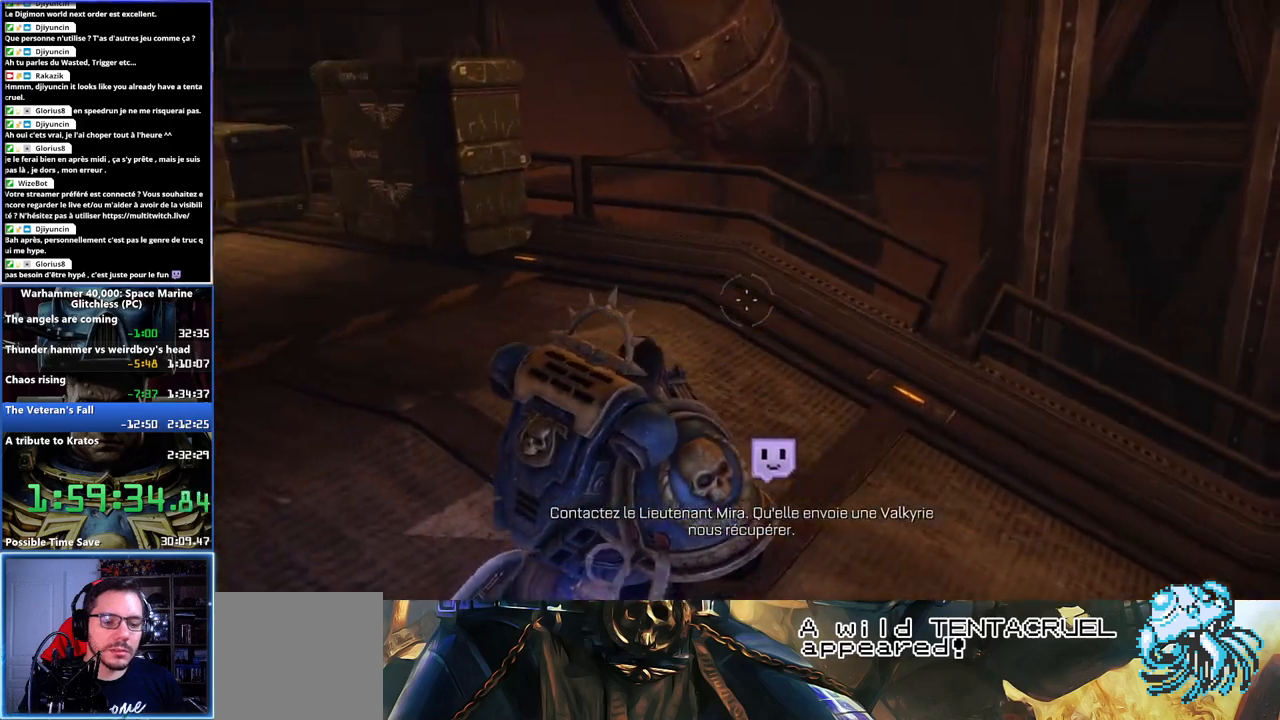
{"buttons": [], "left_stick": "right", "right_stick": "center", "button_events": [[417, "L3", "up"]]}
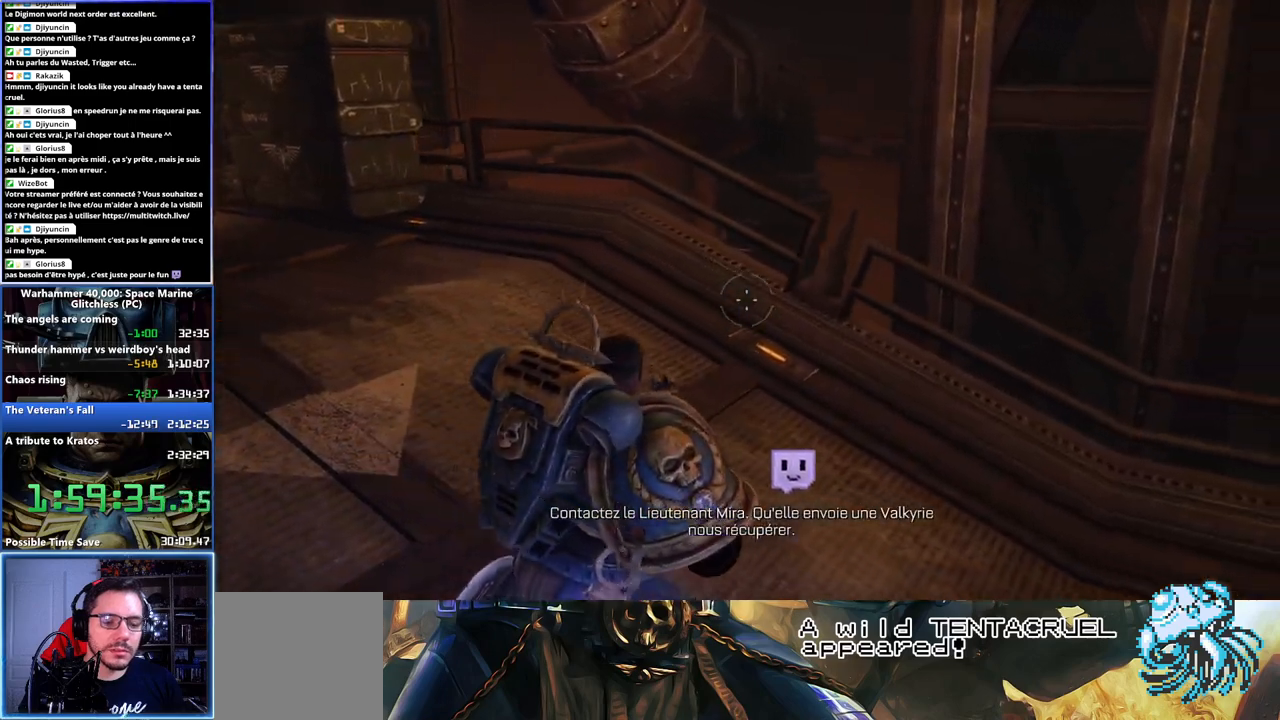
{"buttons": [], "left_stick": "down-right", "right_stick": "center", "button_events": []}
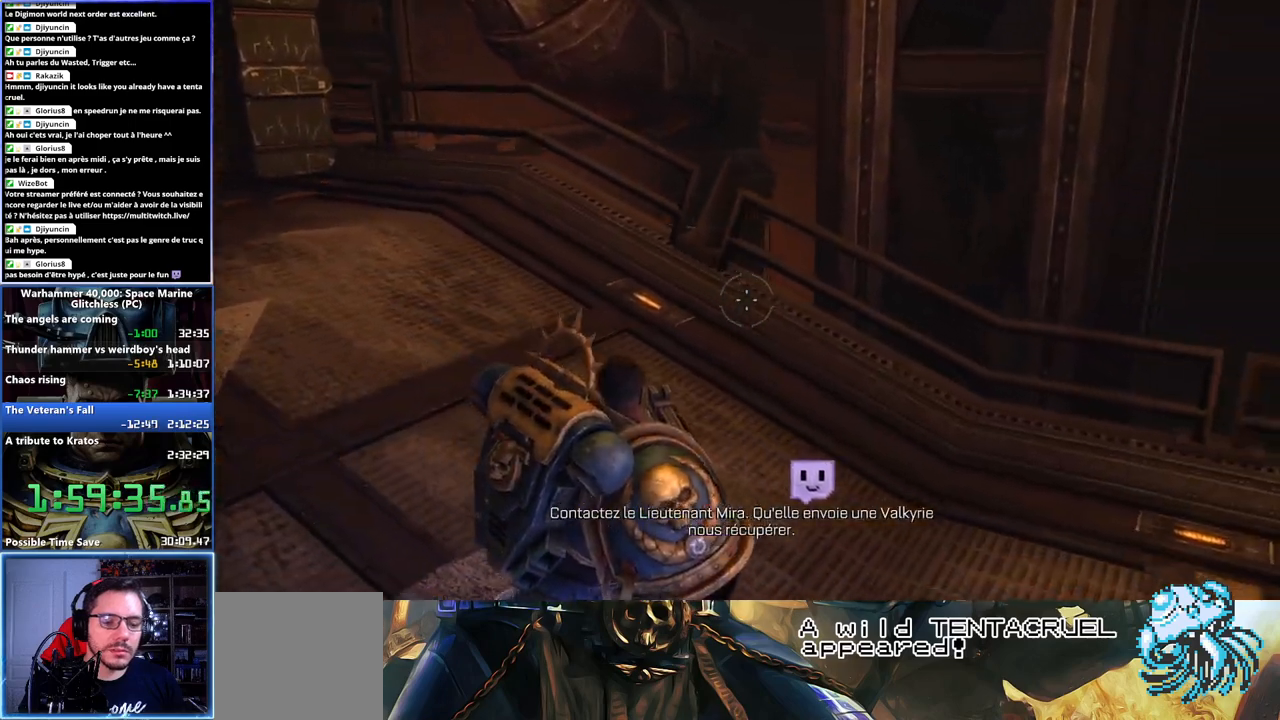
{"buttons": [], "left_stick": "right", "right_stick": "center", "button_events": []}
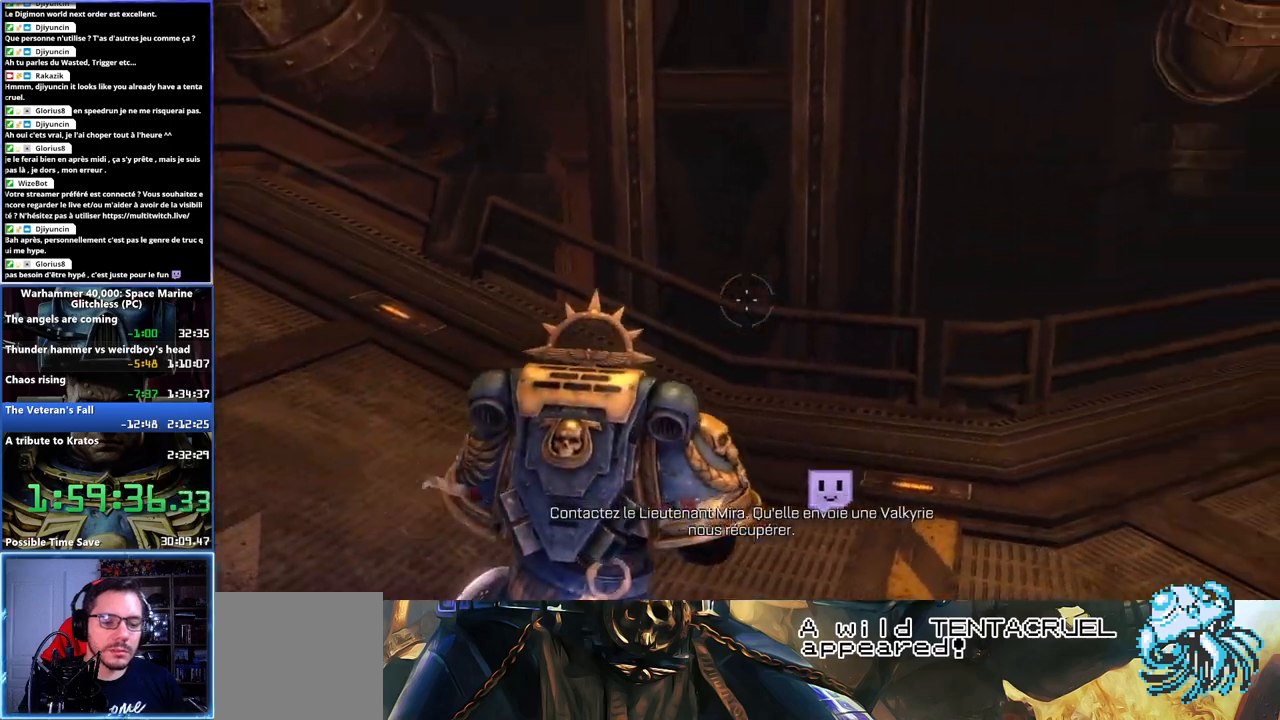
{"buttons": [], "left_stick": "right", "right_stick": "center", "button_events": []}
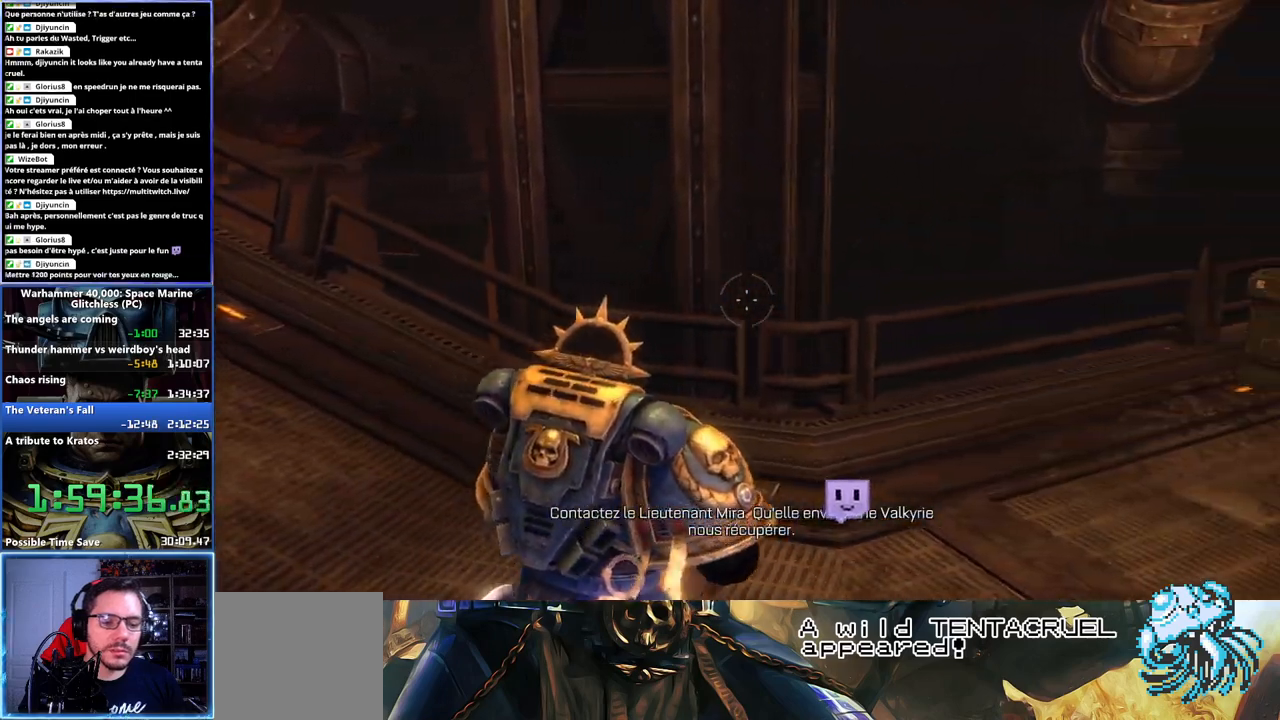
{"buttons": [], "left_stick": "right", "right_stick": "left", "button_events": []}
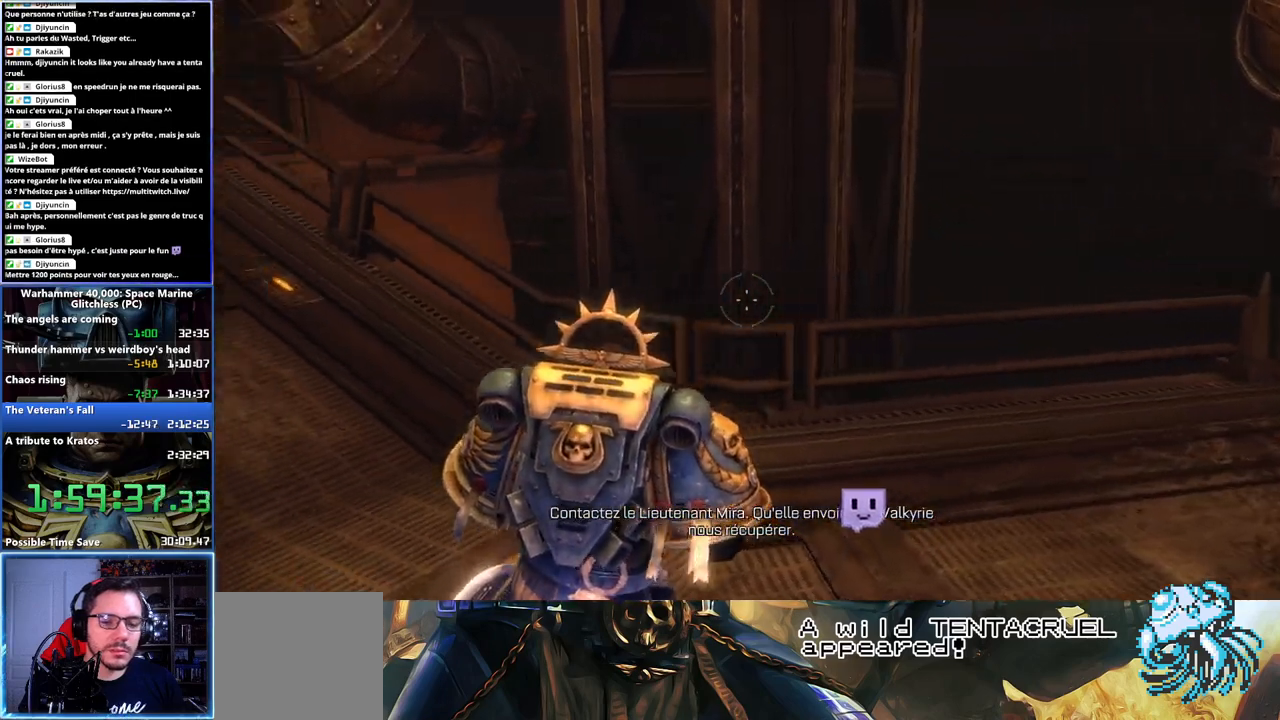
{"buttons": [], "left_stick": "right", "right_stick": "center", "button_events": []}
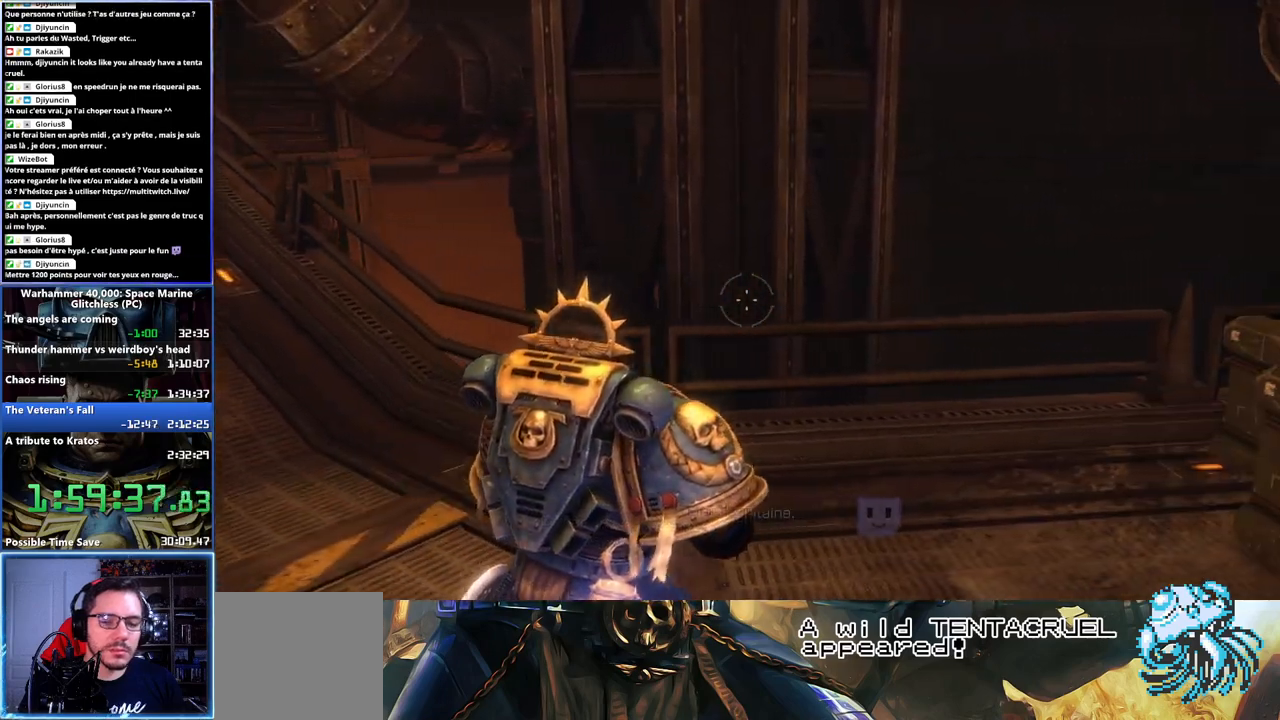
{"buttons": [], "left_stick": "right", "right_stick": "center", "button_events": []}
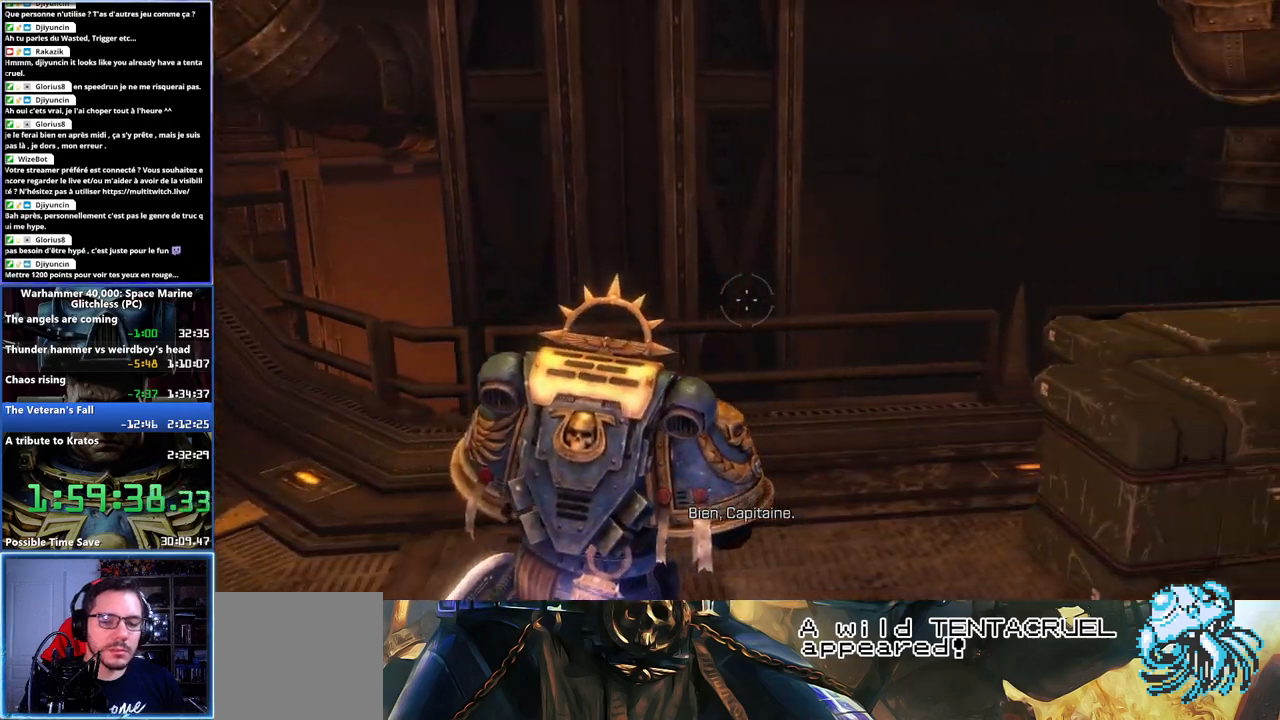
{"buttons": [], "left_stick": "right", "right_stick": "center", "button_events": []}
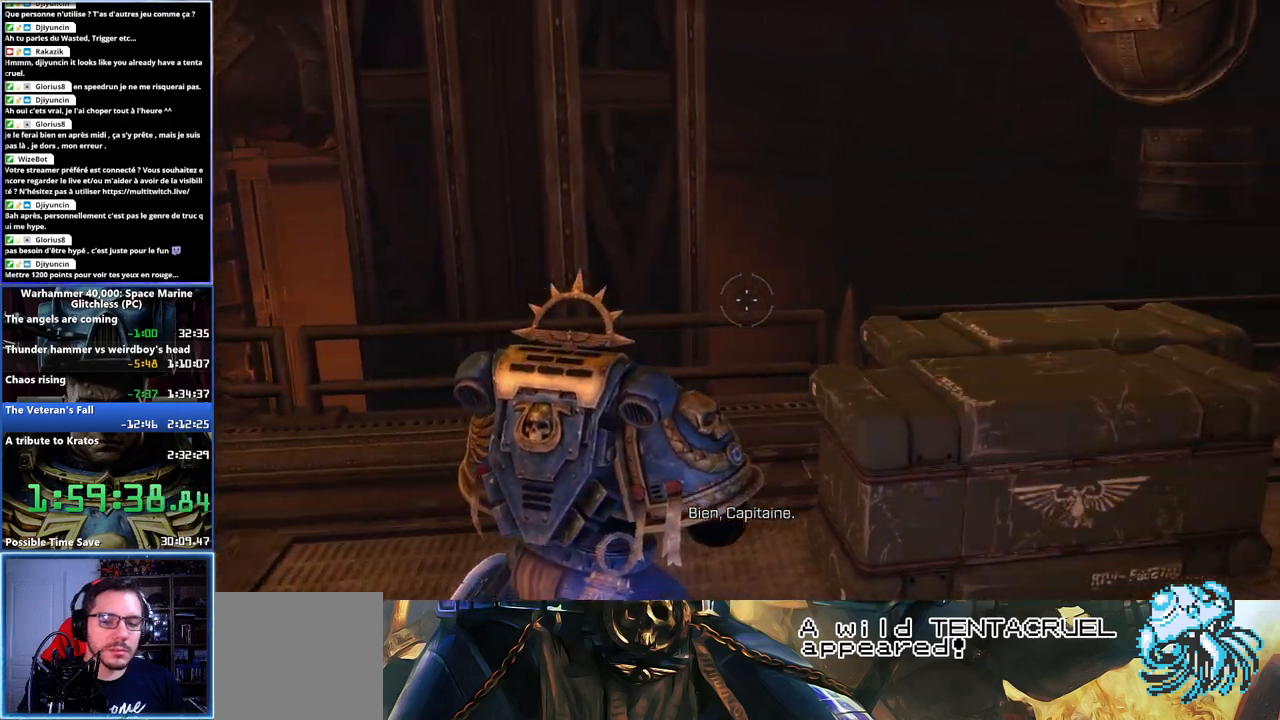
{"buttons": [], "left_stick": "right", "right_stick": "center", "button_events": []}
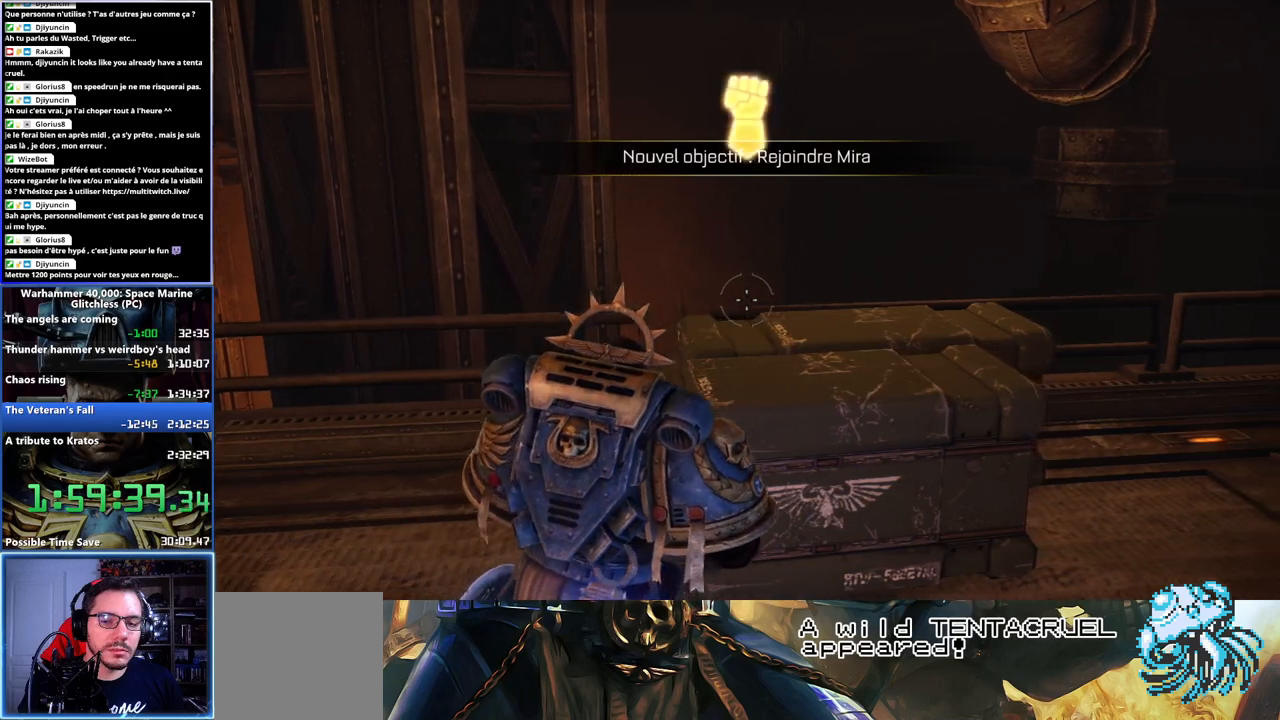
{"buttons": [], "left_stick": "right", "right_stick": "right", "button_events": []}
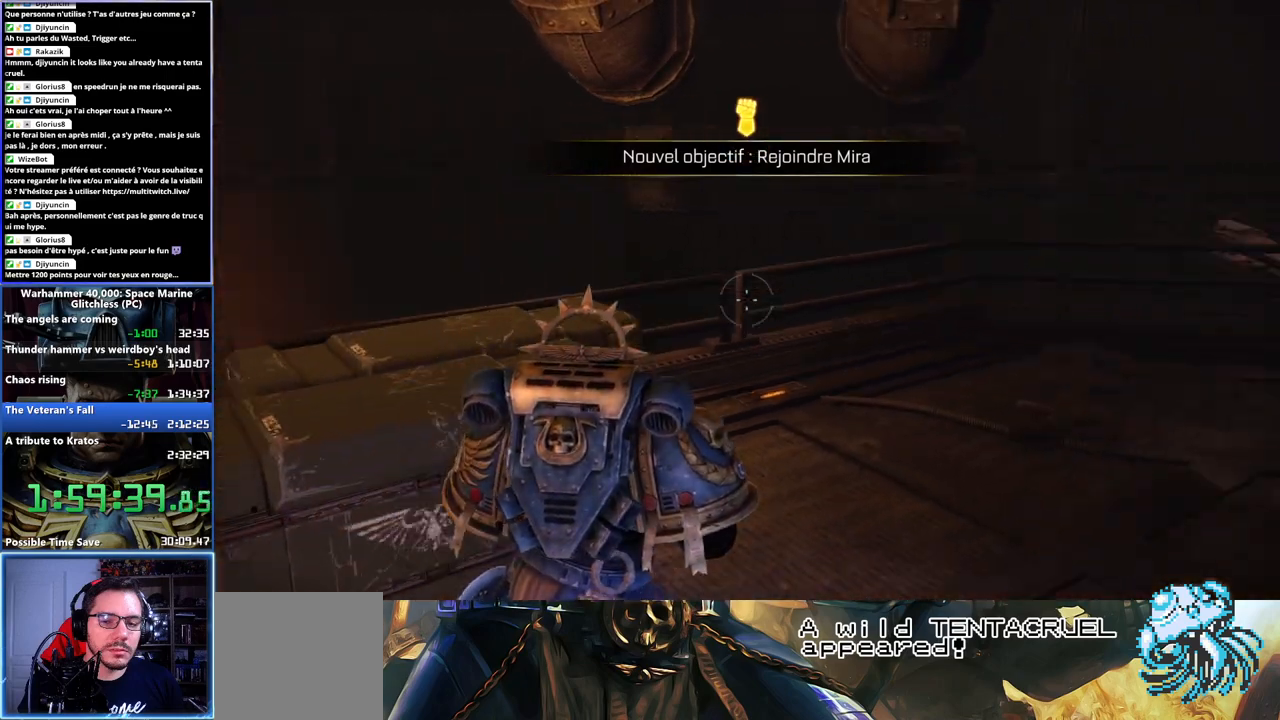
{"buttons": ["L3"], "left_stick": "up", "right_stick": "right", "button_events": [[300, "L3", "down"]]}
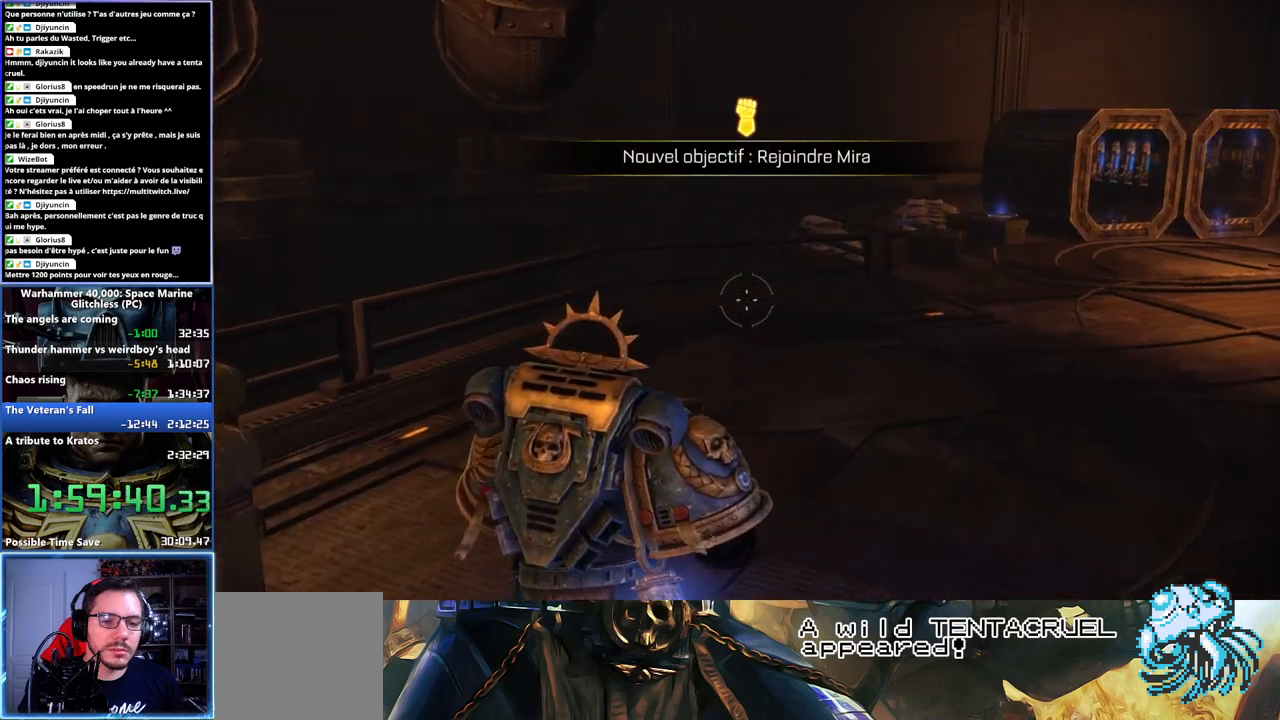
{"buttons": ["A"], "left_stick": "up", "right_stick": "center", "button_events": [[100, "L3", "up"], [483, "A", "down"]]}
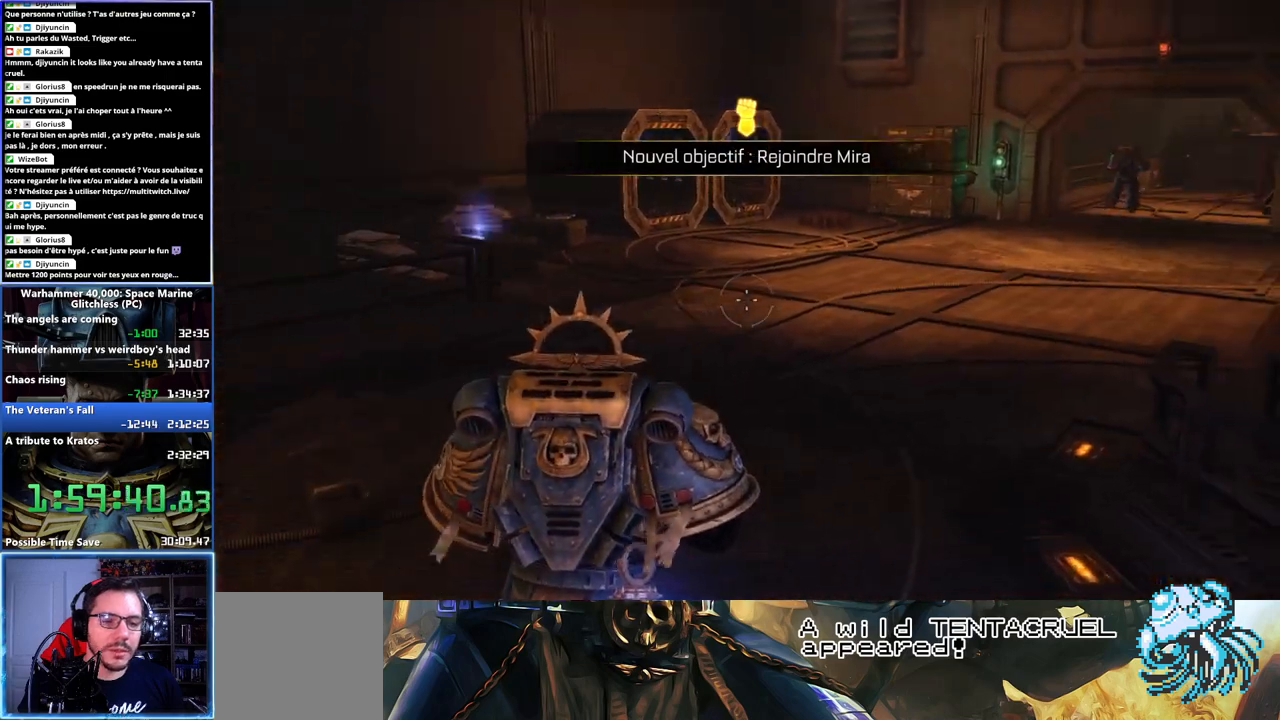
{"buttons": [], "left_stick": "up-right", "right_stick": "left", "button_events": [[83, "A", "up"]]}
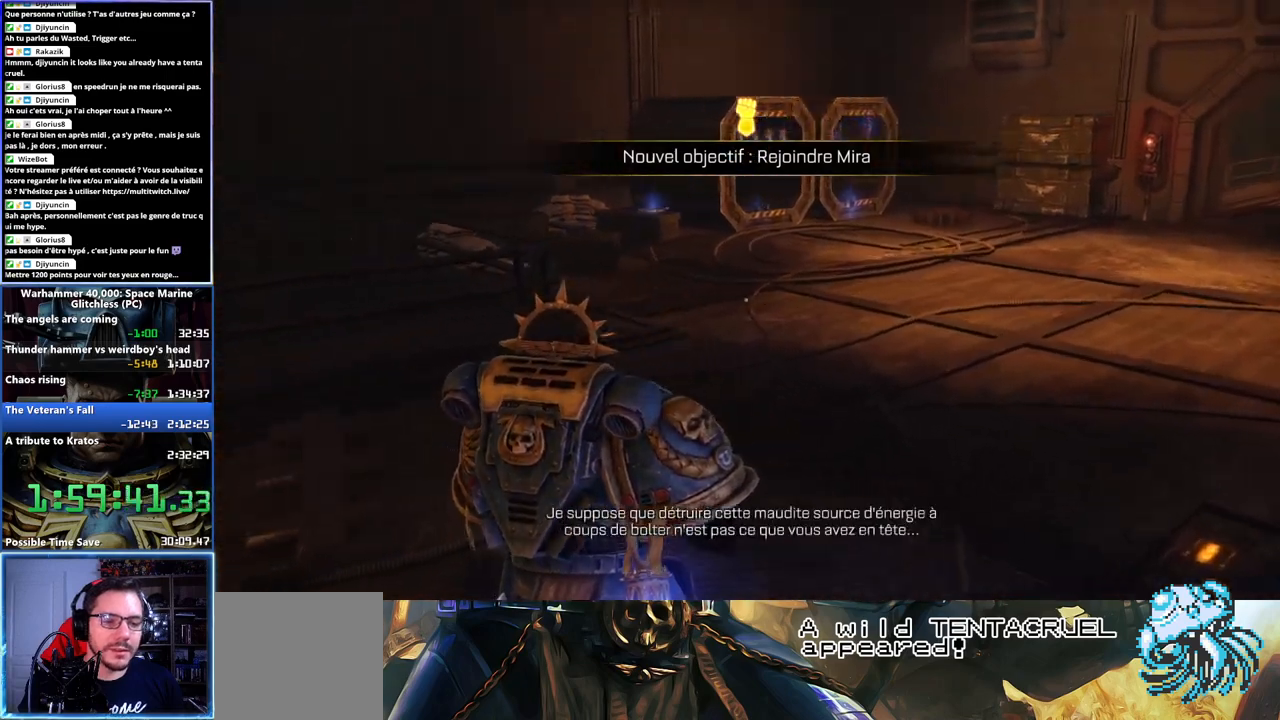
{"buttons": ["L3"], "left_stick": "right", "right_stick": "center", "button_events": [[133, "L3", "down"]]}
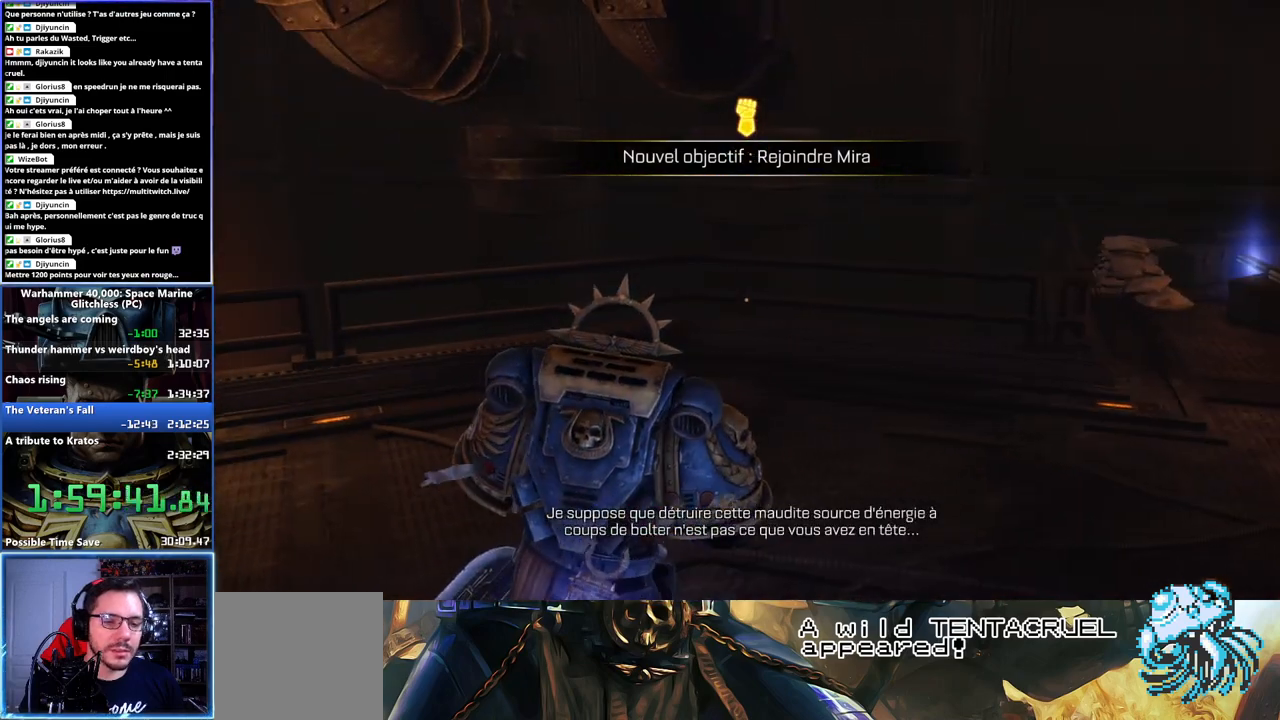
{"buttons": ["L3"], "left_stick": "right", "right_stick": "center", "button_events": []}
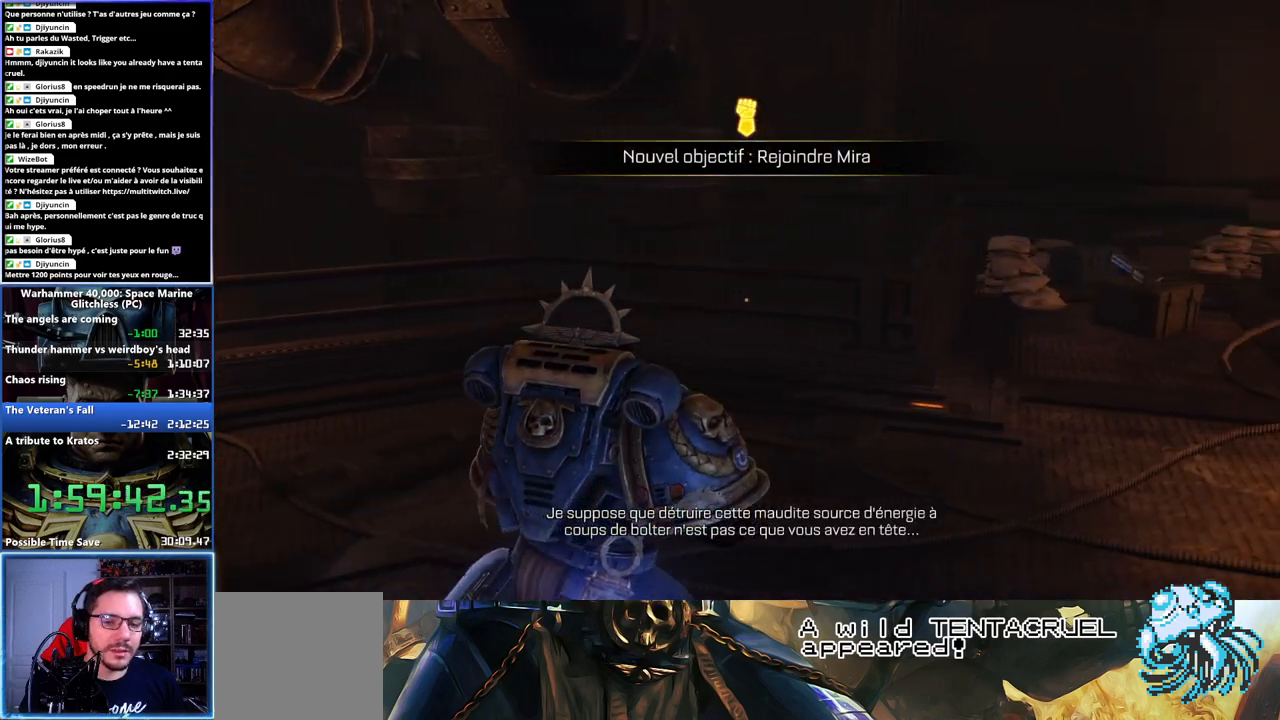
{"buttons": [], "left_stick": "right", "right_stick": "center", "button_events": [[117, "L3", "up"]]}
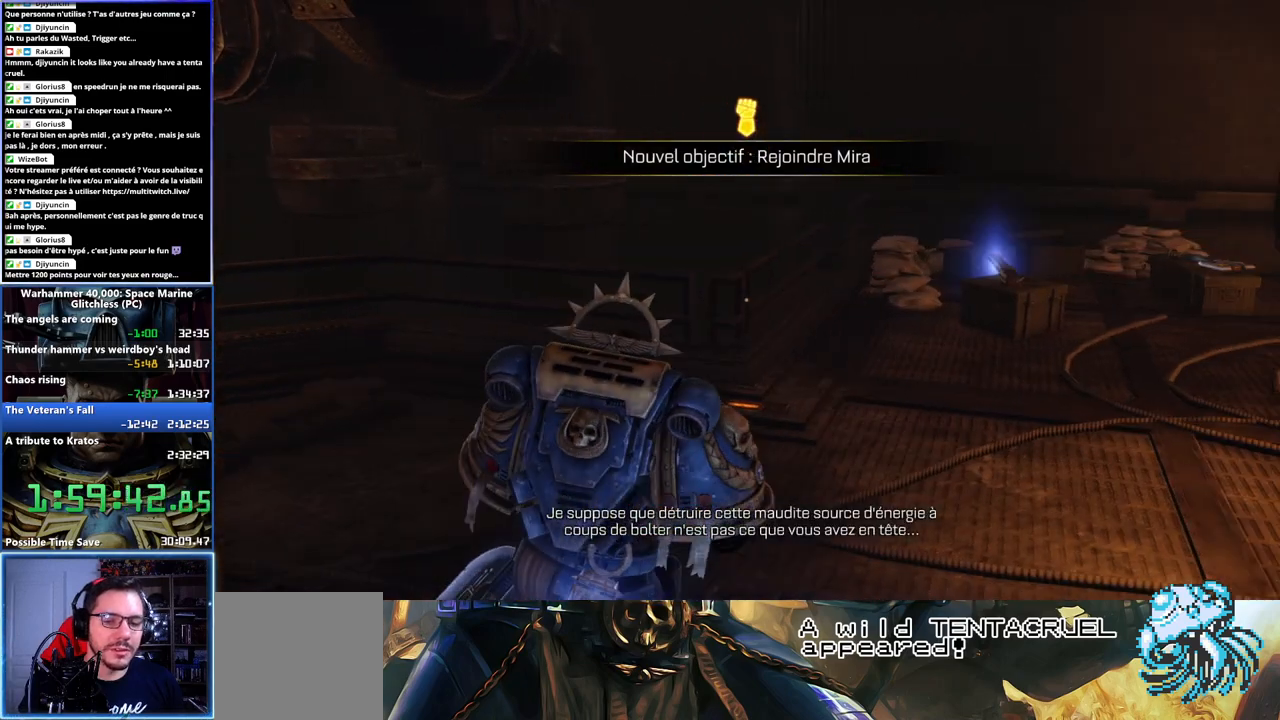
{"buttons": [], "left_stick": "right", "right_stick": "center", "button_events": []}
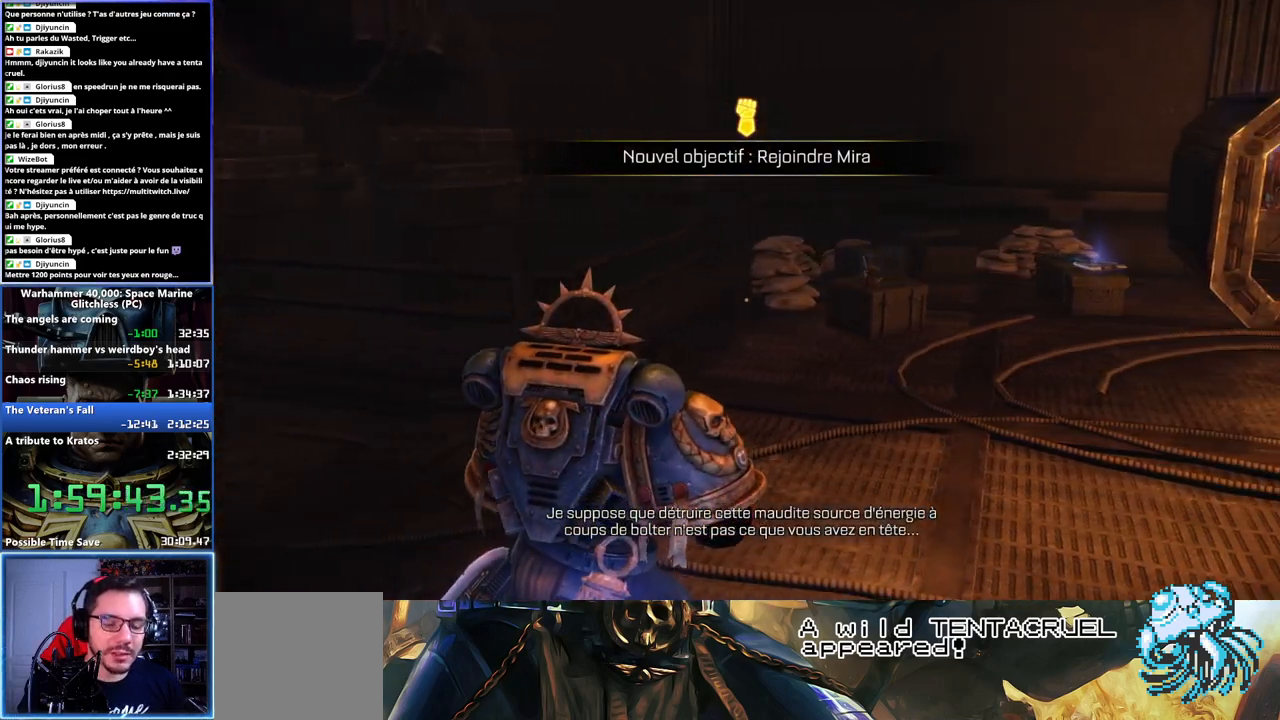
{"buttons": [], "left_stick": "right", "right_stick": "center", "button_events": []}
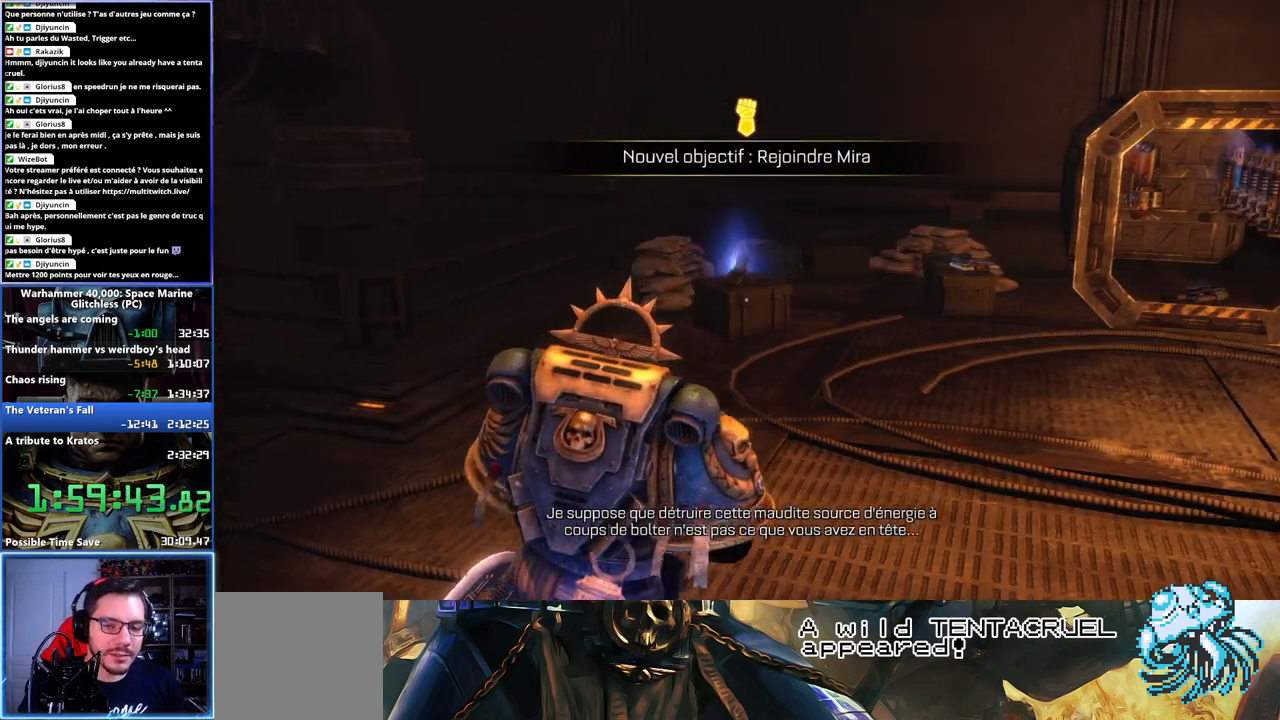
{"buttons": [], "left_stick": "up-right", "right_stick": "center", "button_events": []}